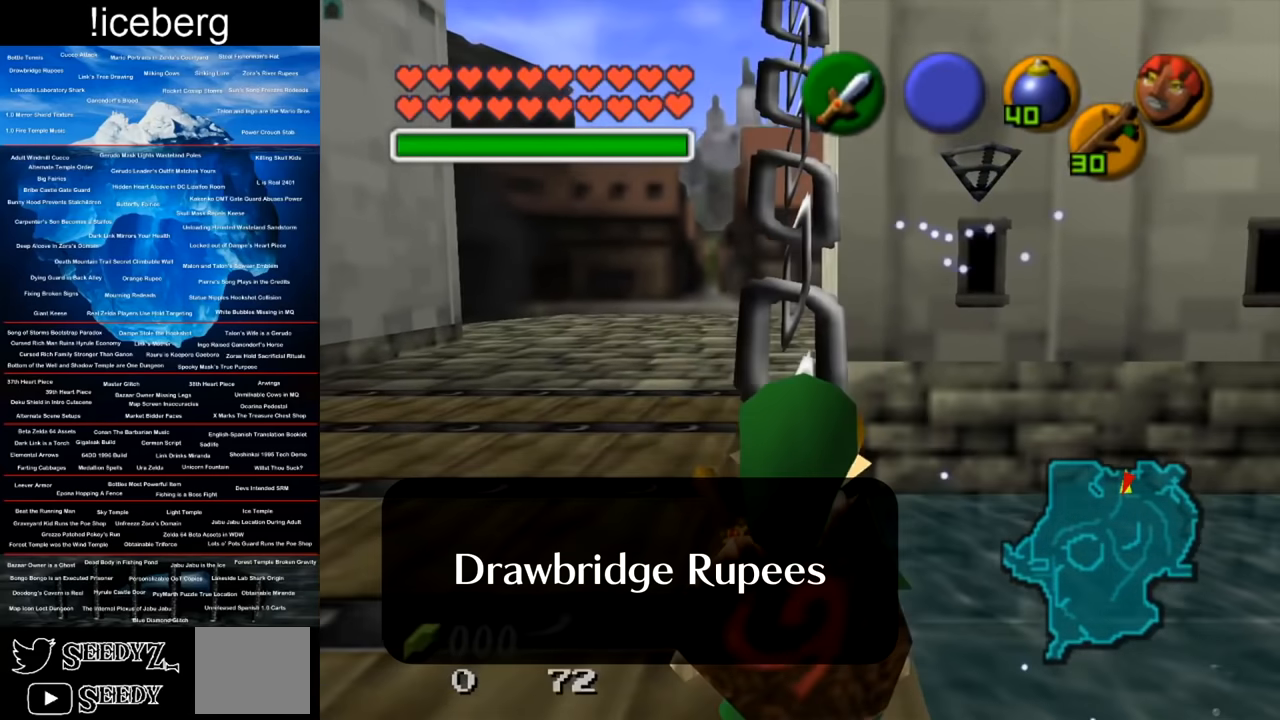
Gameplay with a controller (Xbox layout); each line is a JSON object with the inputs held at the frame after it. "events" lists button and stick changes between this image and that frame as [ms after this image, input, new state], when the widget could be followed in between.
{"buttons": [], "left_stick": "up", "right_stick": "center", "events": [[84, "A", "down"], [217, "A", "up"]]}
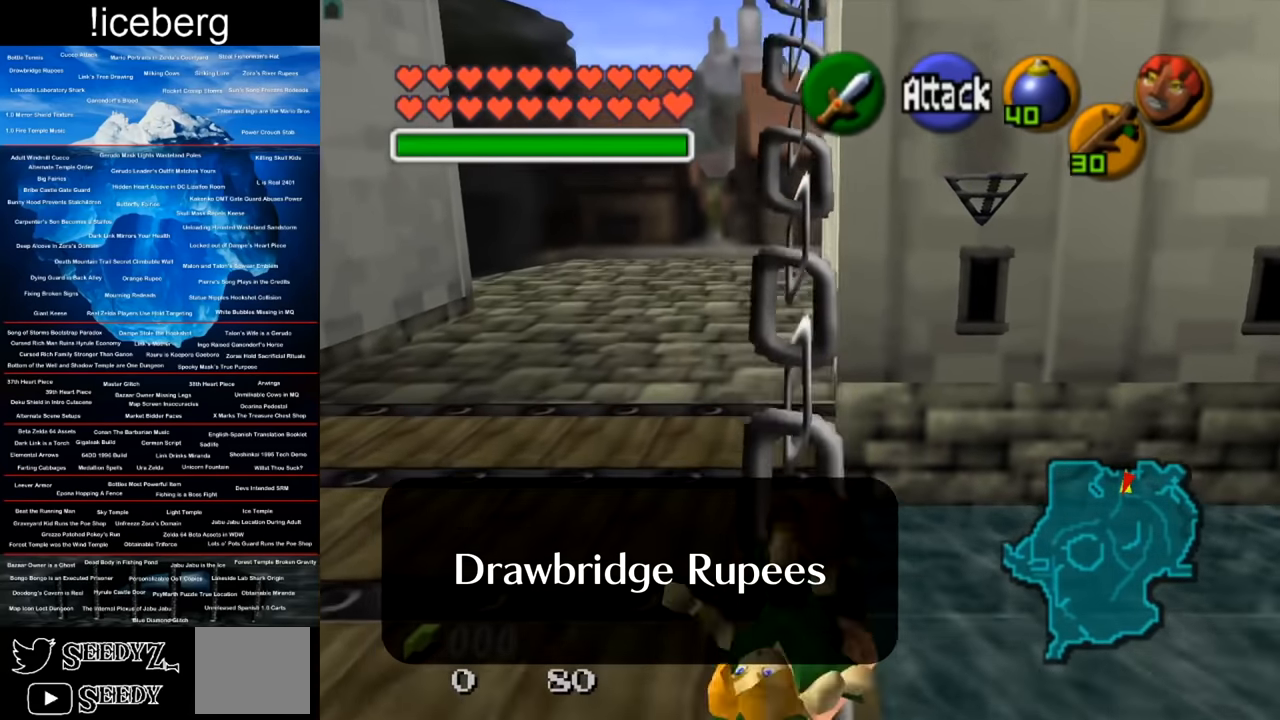
{"buttons": [], "left_stick": "up", "right_stick": "center", "events": [[267, "A", "down"], [400, "A", "up"]]}
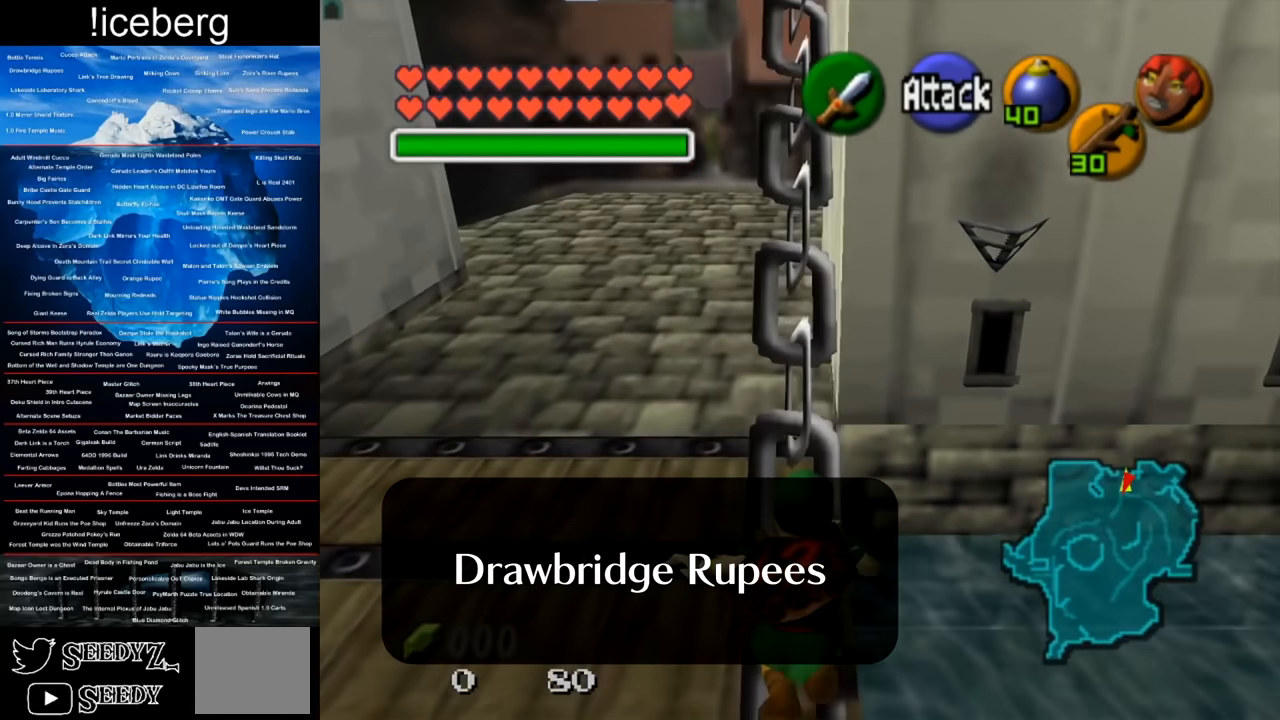
{"buttons": [], "left_stick": "center", "right_stick": "center", "events": [[150, "left_stick", "center"]]}
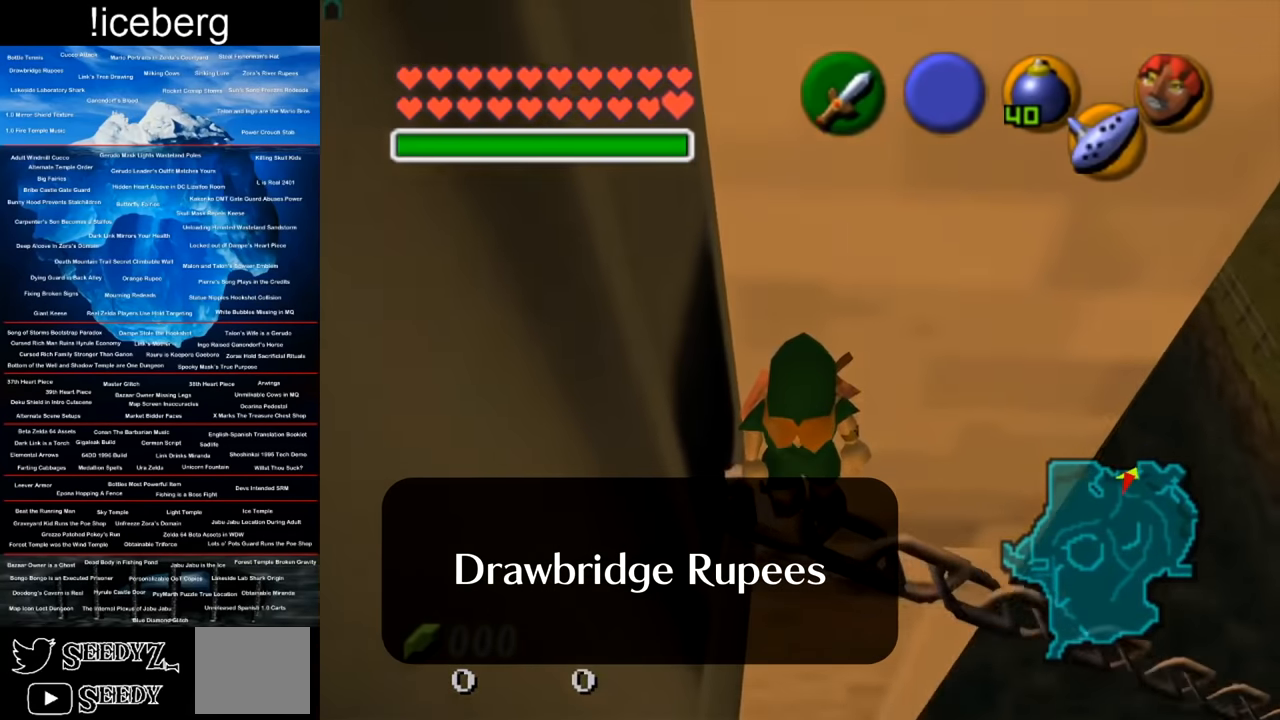
{"buttons": [], "left_stick": "center", "right_stick": "center", "events": []}
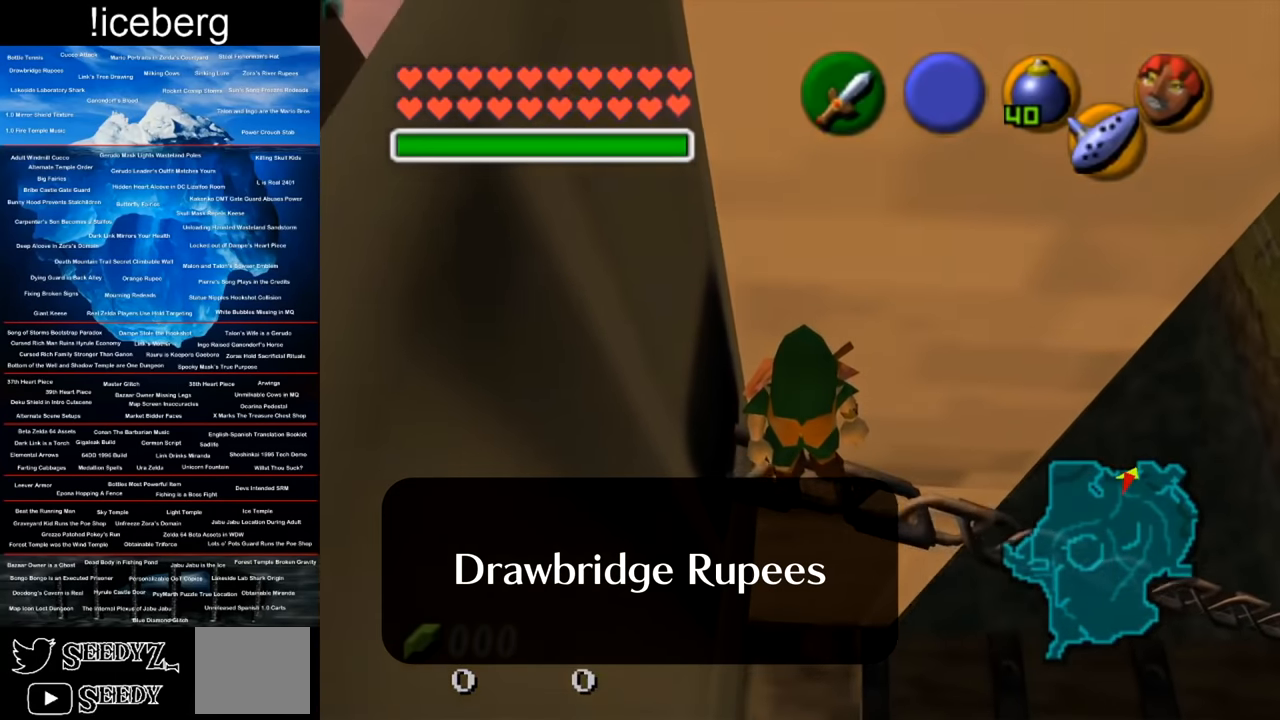
{"buttons": [], "left_stick": "center", "right_stick": "center", "events": []}
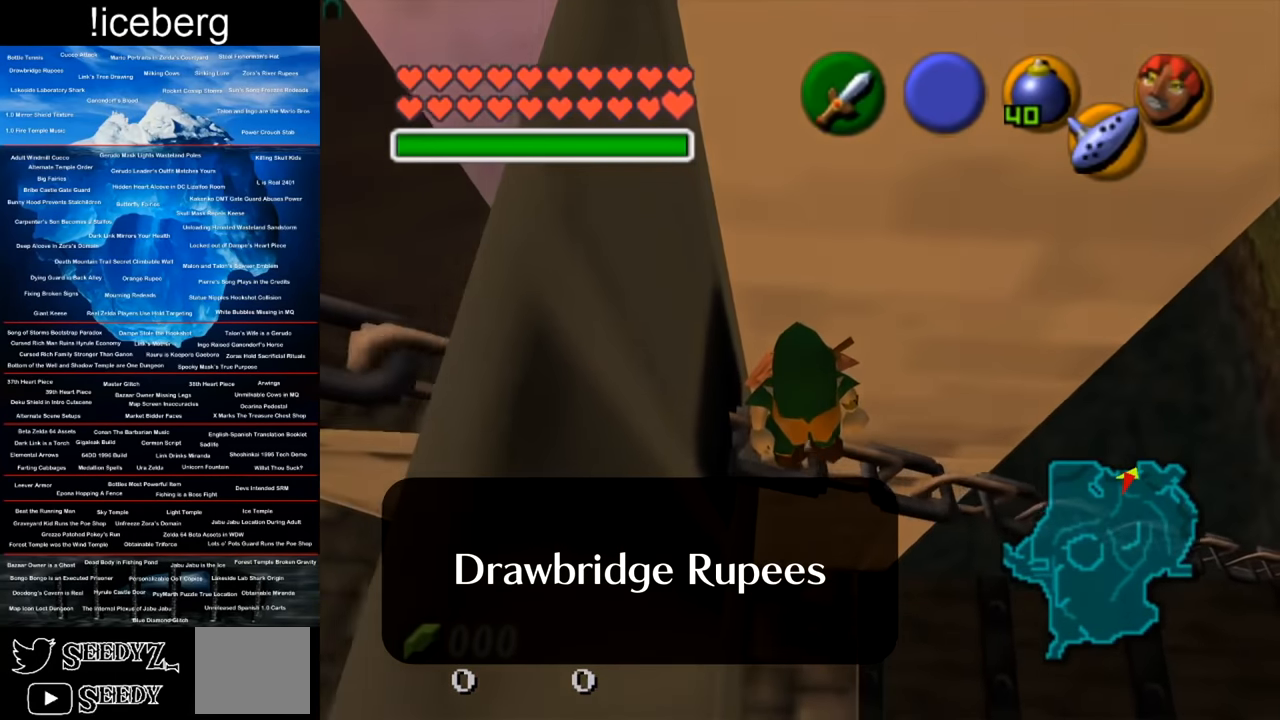
{"buttons": [], "left_stick": "center", "right_stick": "center", "events": []}
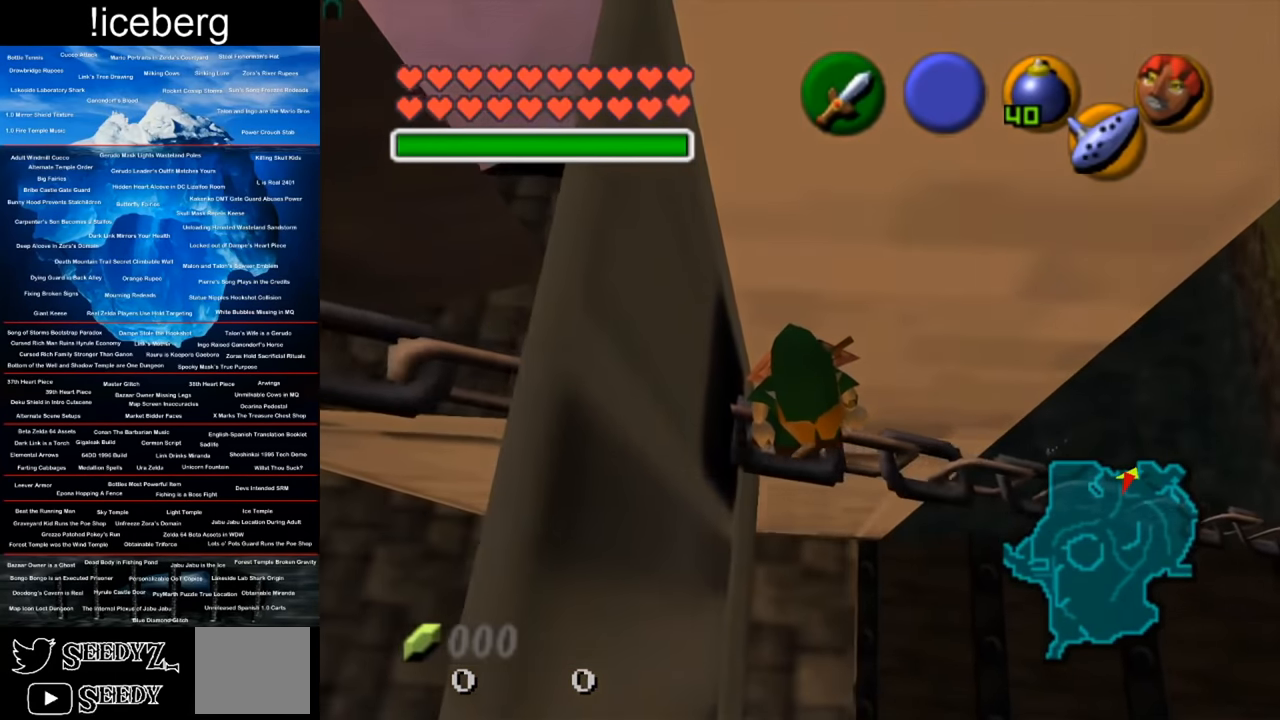
{"buttons": [], "left_stick": "center", "right_stick": "center", "events": [[250, "left_stick", "right"], [367, "left_stick", "center"]]}
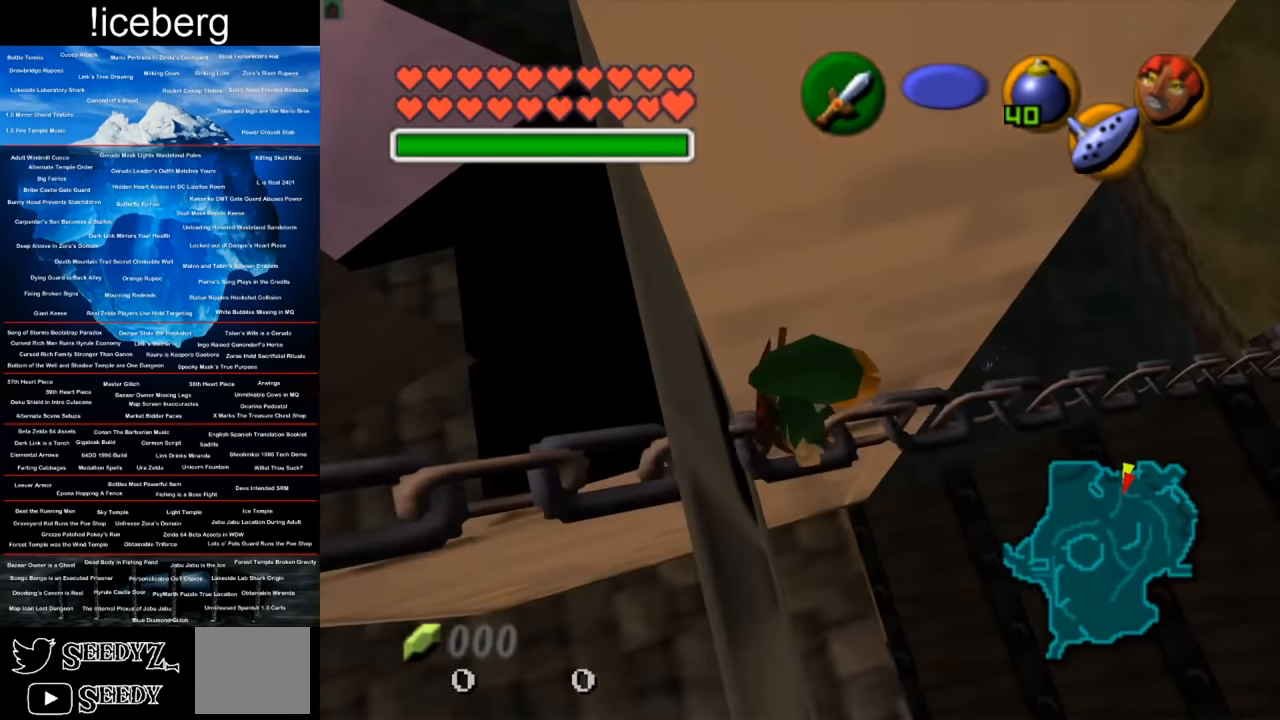
{"buttons": [], "left_stick": "center", "right_stick": "center", "events": []}
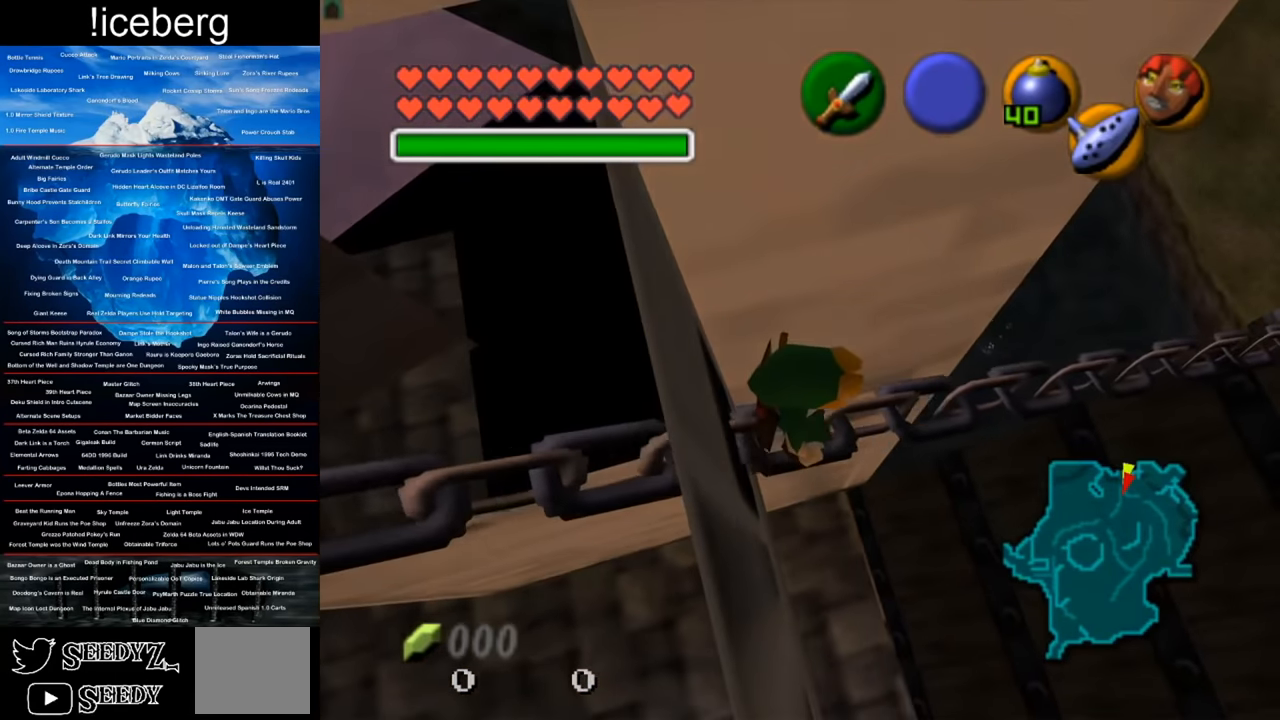
{"buttons": [], "left_stick": "up", "right_stick": "center", "events": [[234, "right_stick", "up"], [317, "right_stick", "center"], [401, "left_stick", "up"]]}
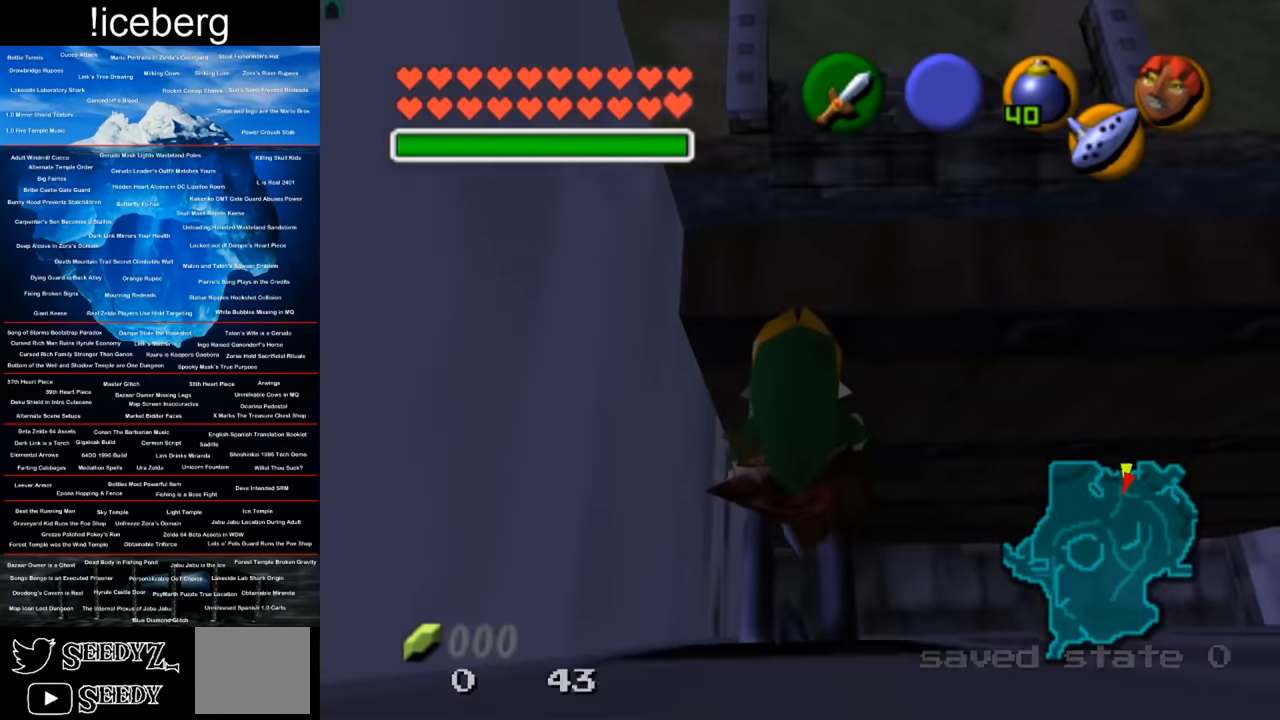
{"buttons": [], "left_stick": "up", "right_stick": "center", "events": []}
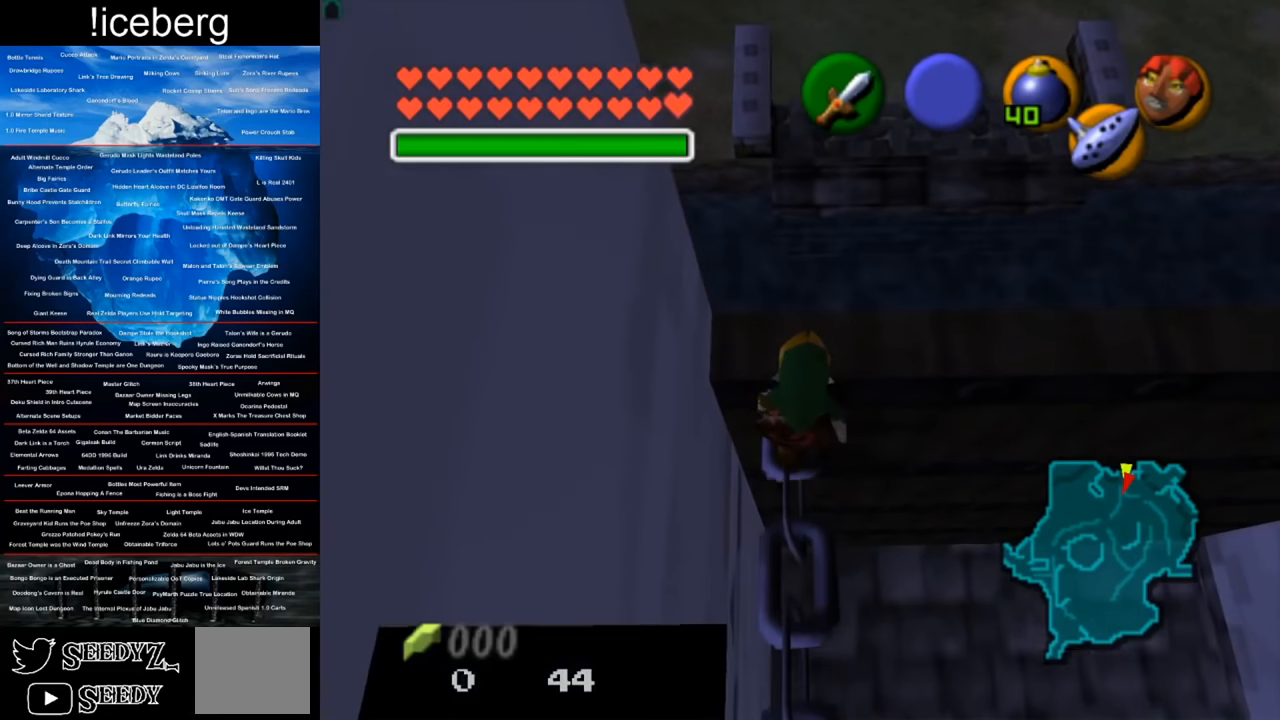
{"buttons": [], "left_stick": "up", "right_stick": "center", "events": []}
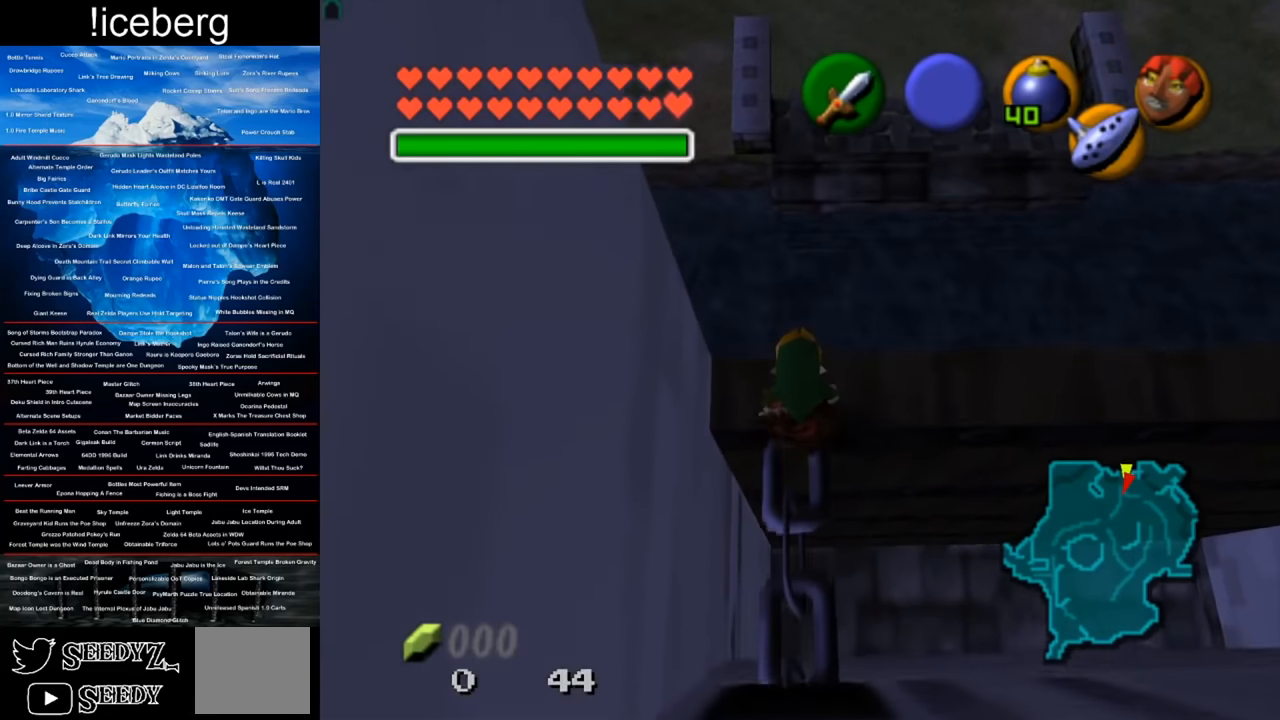
{"buttons": [], "left_stick": "center", "right_stick": "center", "events": [[167, "left_stick", "center"], [334, "left_stick", "right"], [484, "left_stick", "center"]]}
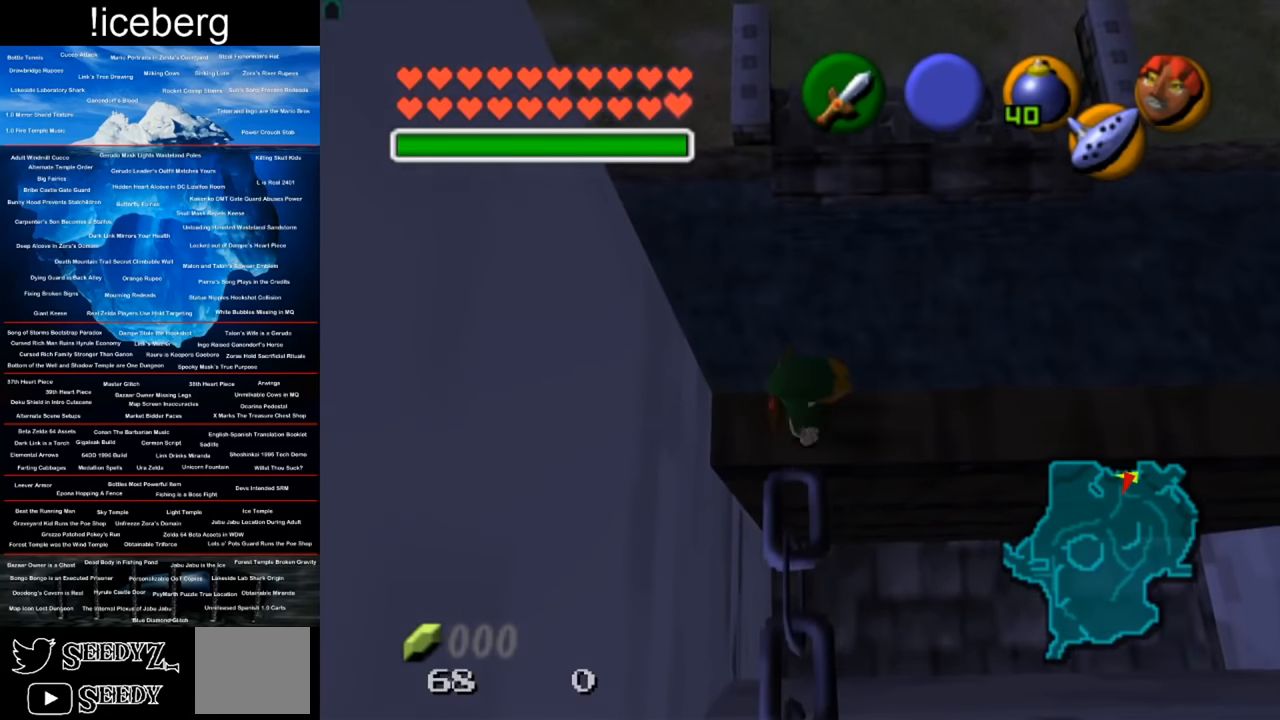
{"buttons": ["L2"], "left_stick": "center", "right_stick": "center", "events": [[284, "L2", "down"]]}
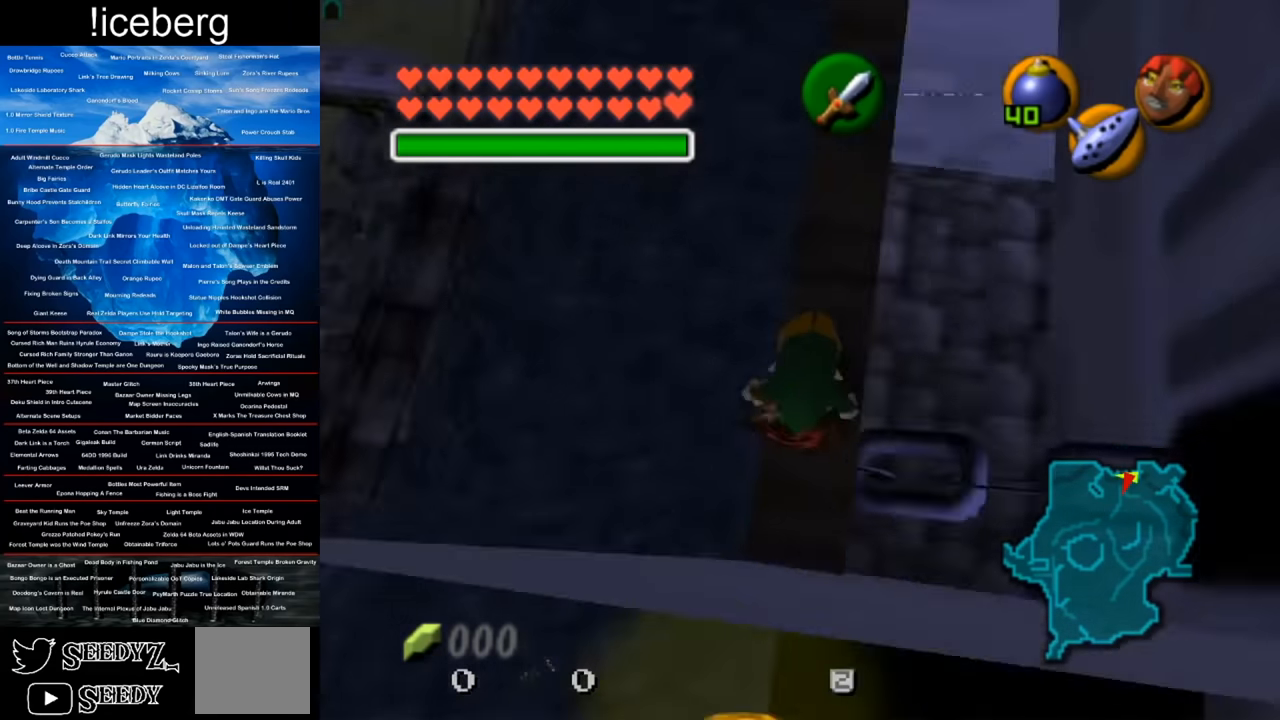
{"buttons": [], "left_stick": "up", "right_stick": "center", "events": [[50, "L2", "up"], [417, "left_stick", "up"]]}
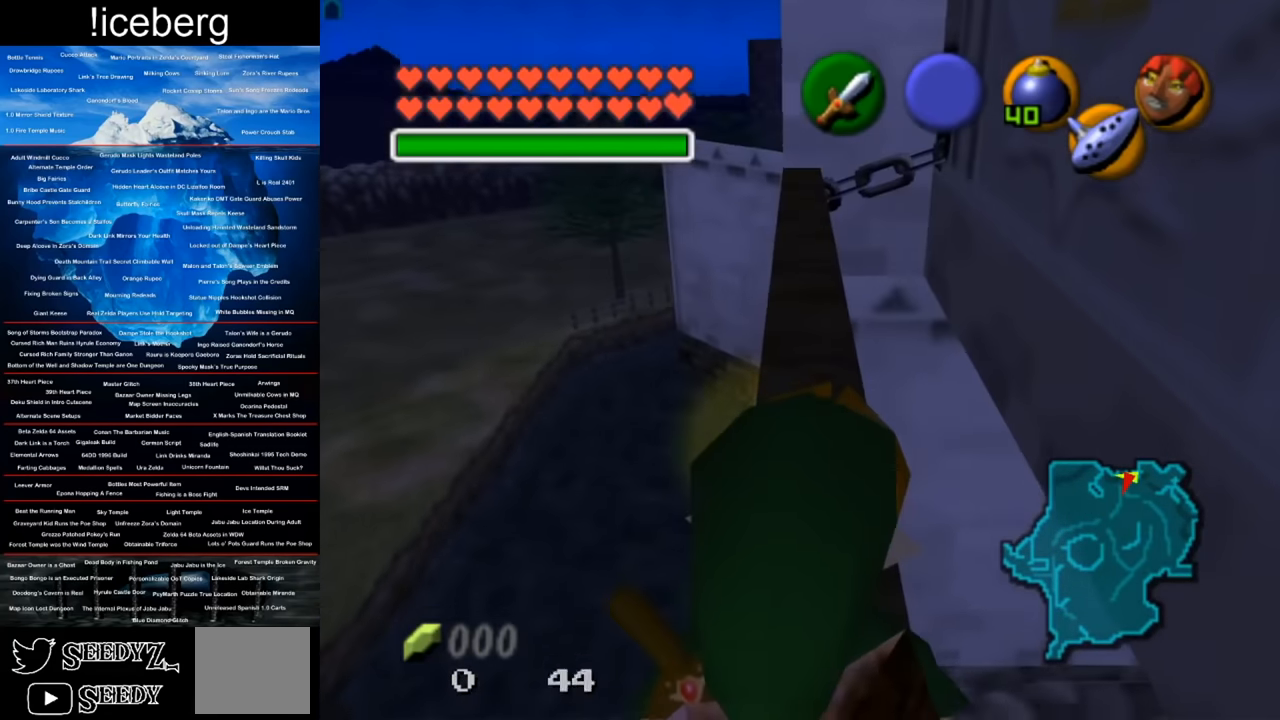
{"buttons": [], "left_stick": "up", "right_stick": "center", "events": []}
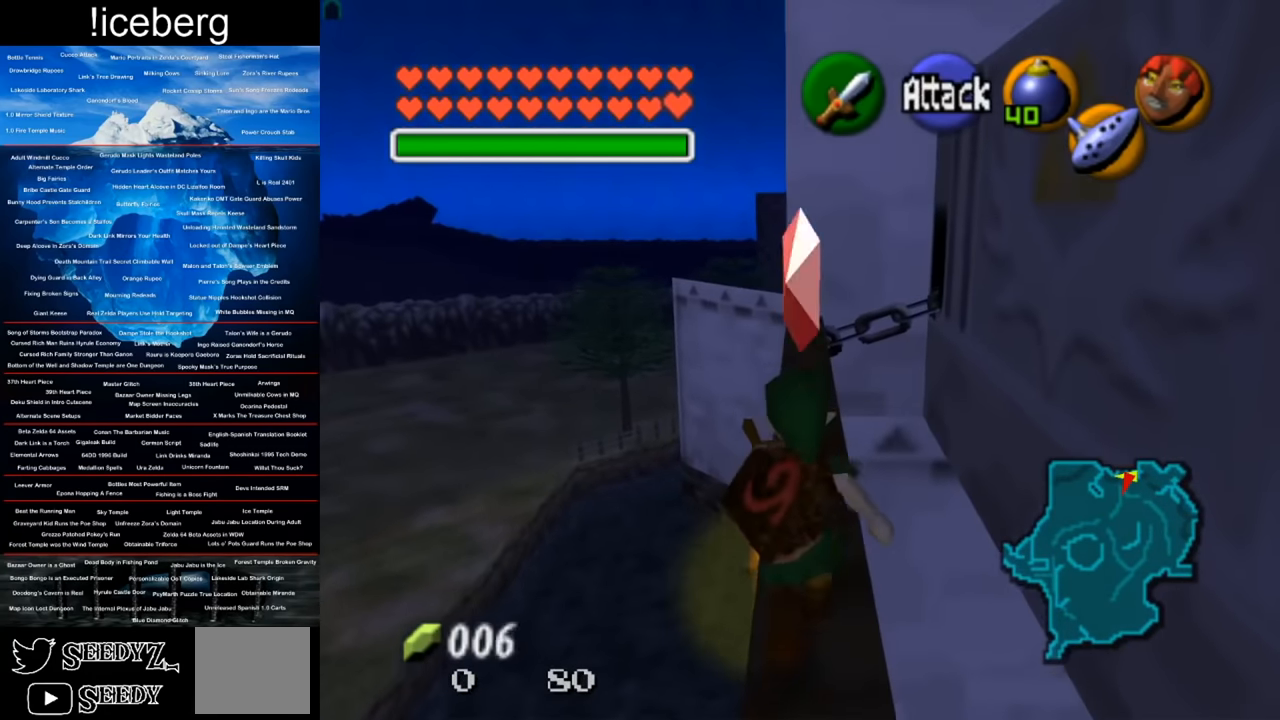
{"buttons": [], "left_stick": "up", "right_stick": "center", "events": []}
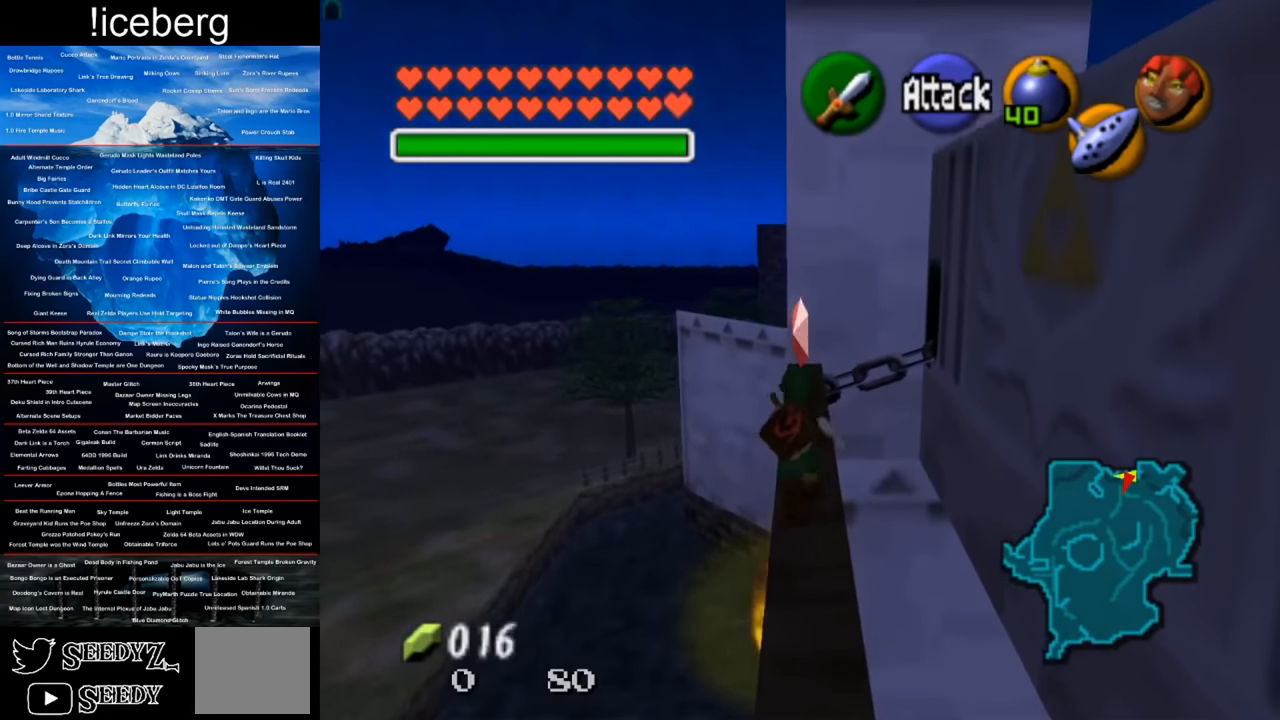
{"buttons": [], "left_stick": "up", "right_stick": "center", "events": []}
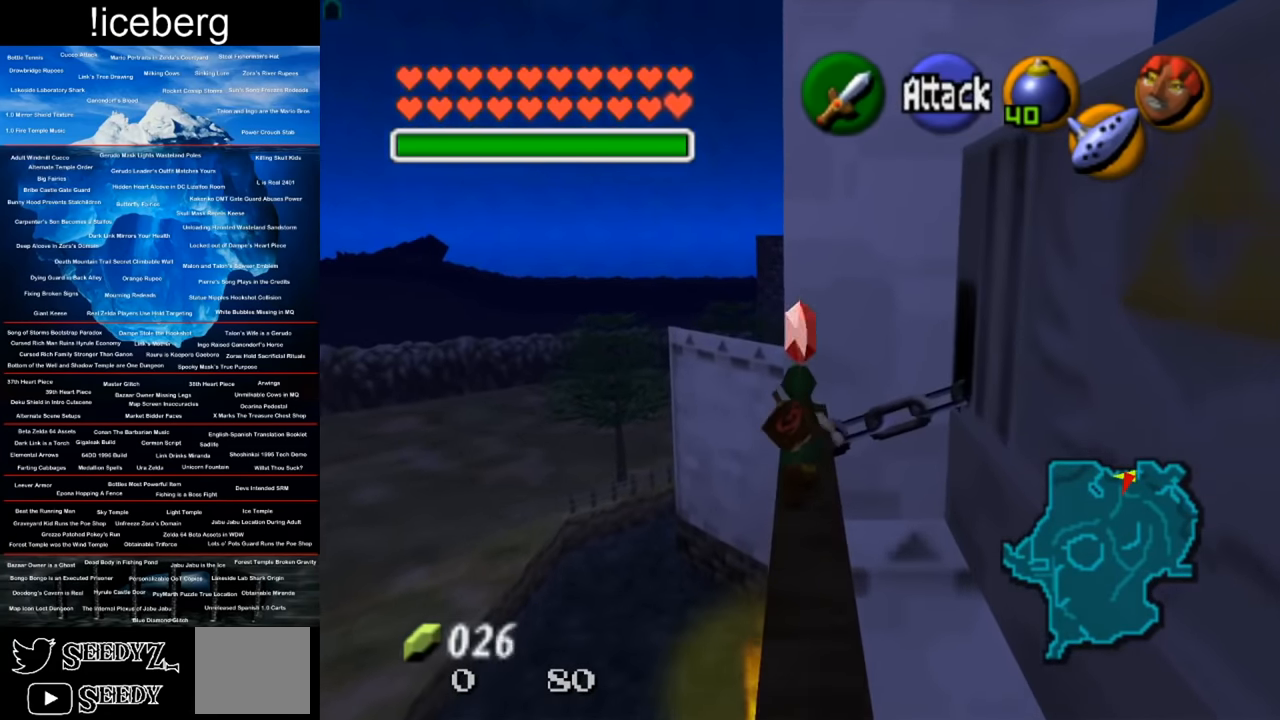
{"buttons": [], "left_stick": "up", "right_stick": "center", "events": []}
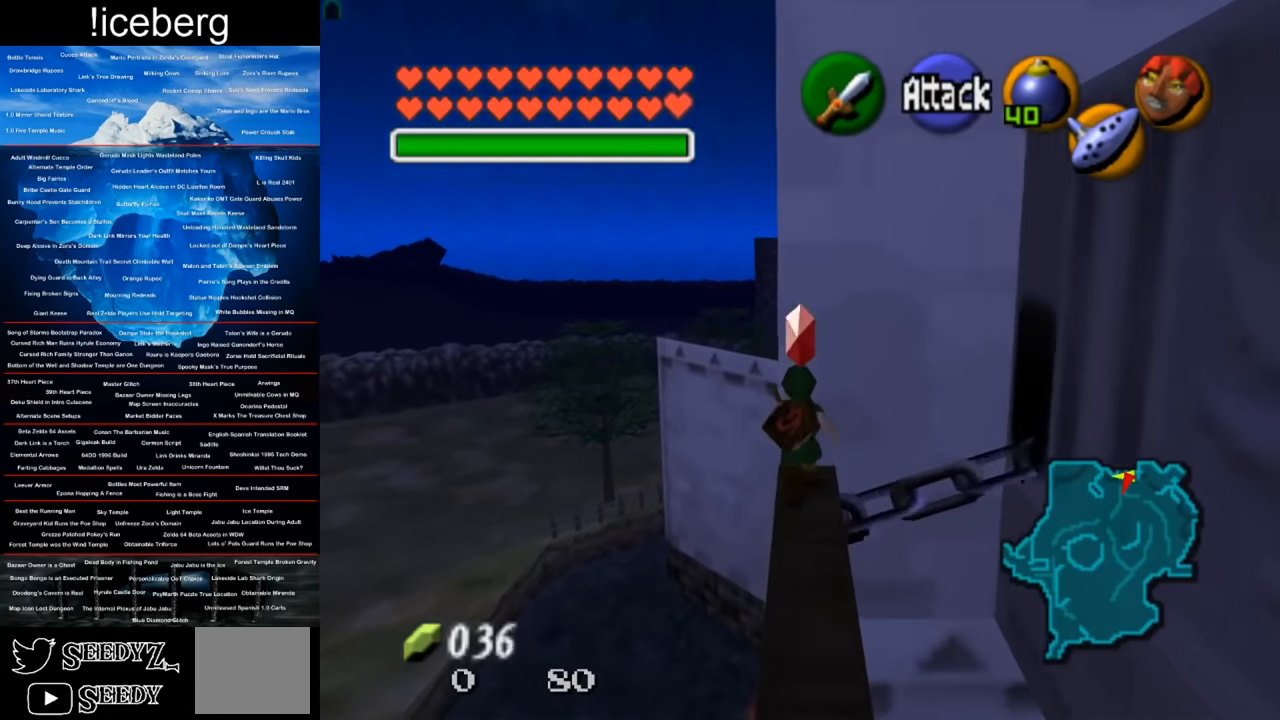
{"buttons": [], "left_stick": "center", "right_stick": "center", "events": [[351, "left_stick", "center"]]}
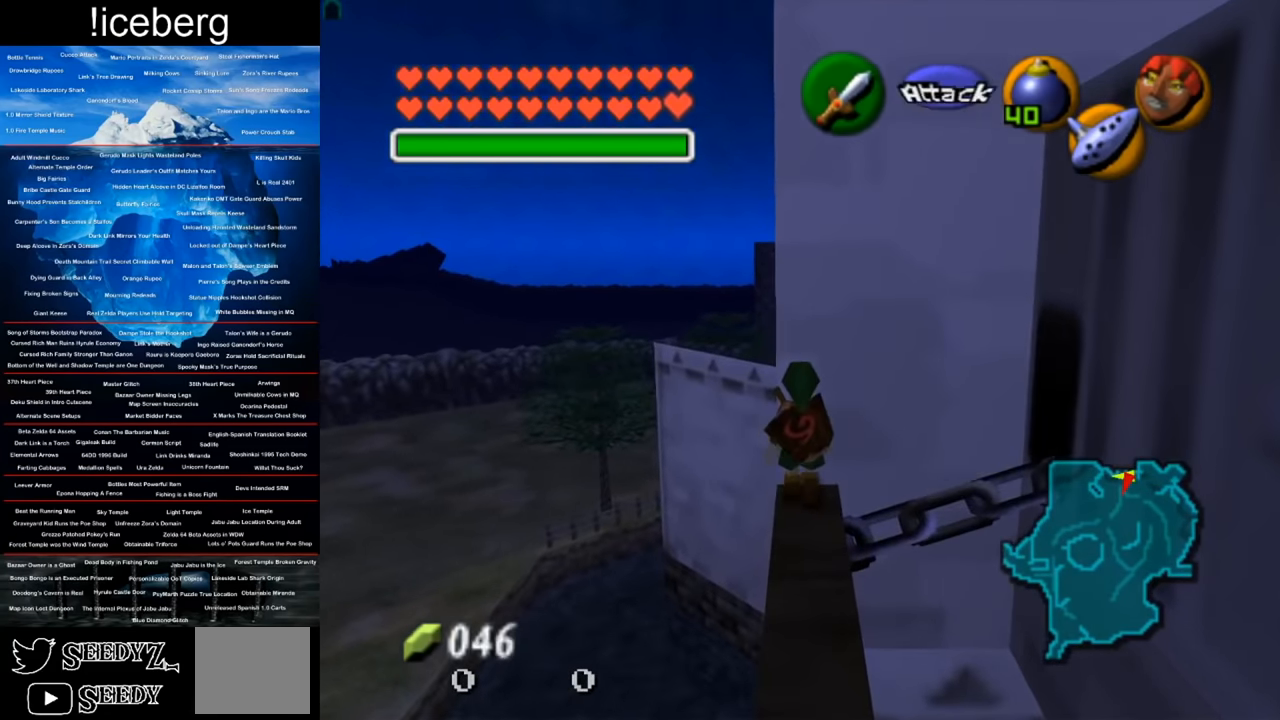
{"buttons": [], "left_stick": "up-right", "right_stick": "center", "events": [[33, "left_stick", "right"], [367, "left_stick", "up-right"]]}
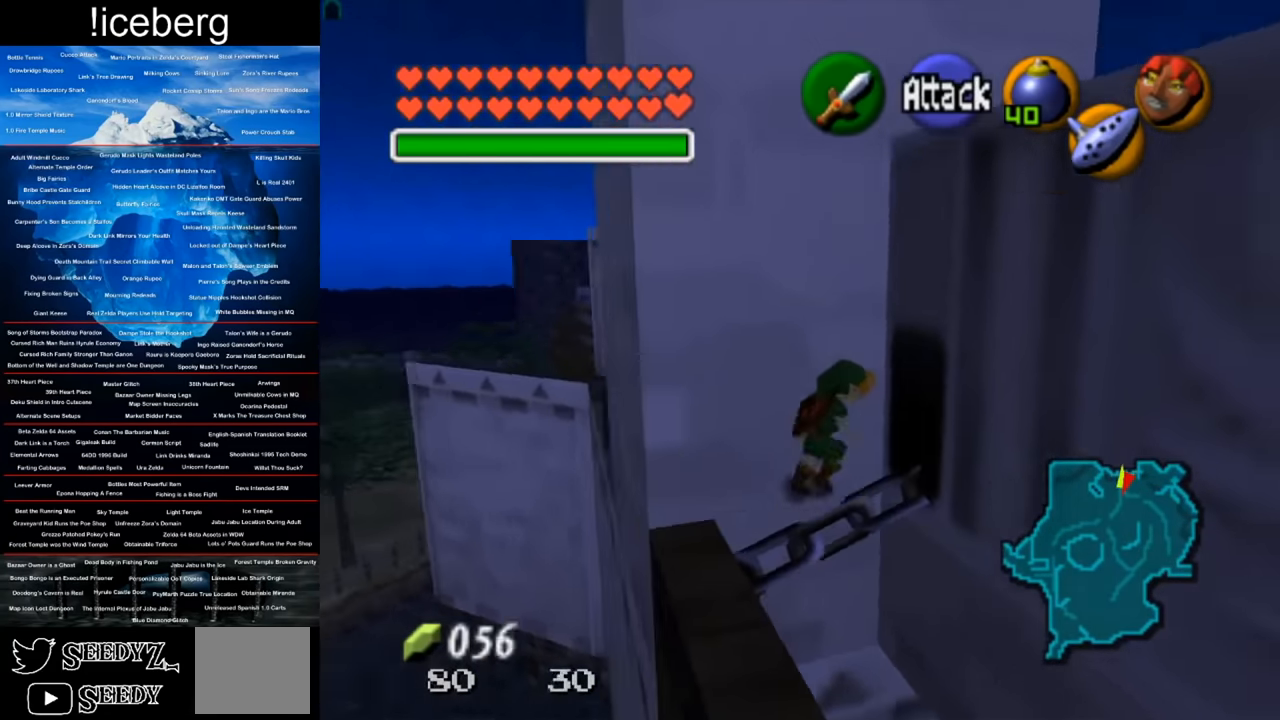
{"buttons": [], "left_stick": "center", "right_stick": "center", "events": [[283, "left_stick", "center"]]}